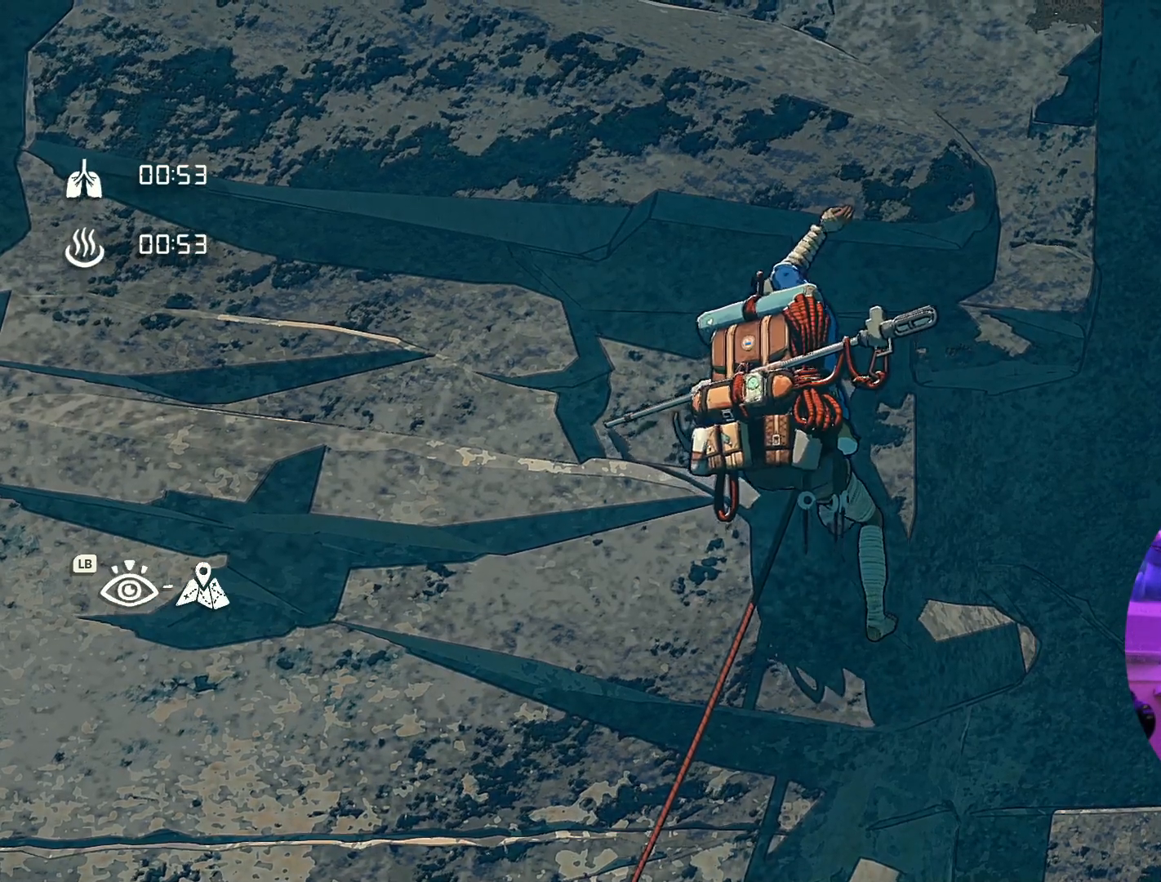
Gameplay with a controller (Xbox layout); each line is a JSON object with the inputs held at the frame after it. "events" lists button and stick changes between this image and that frame as [ms after this image, input, new state], when the widget could be followed in between.
{"buttons": [], "left_stick": "up-right", "right_stick": "right", "events": [[417, "right_stick", "right"]]}
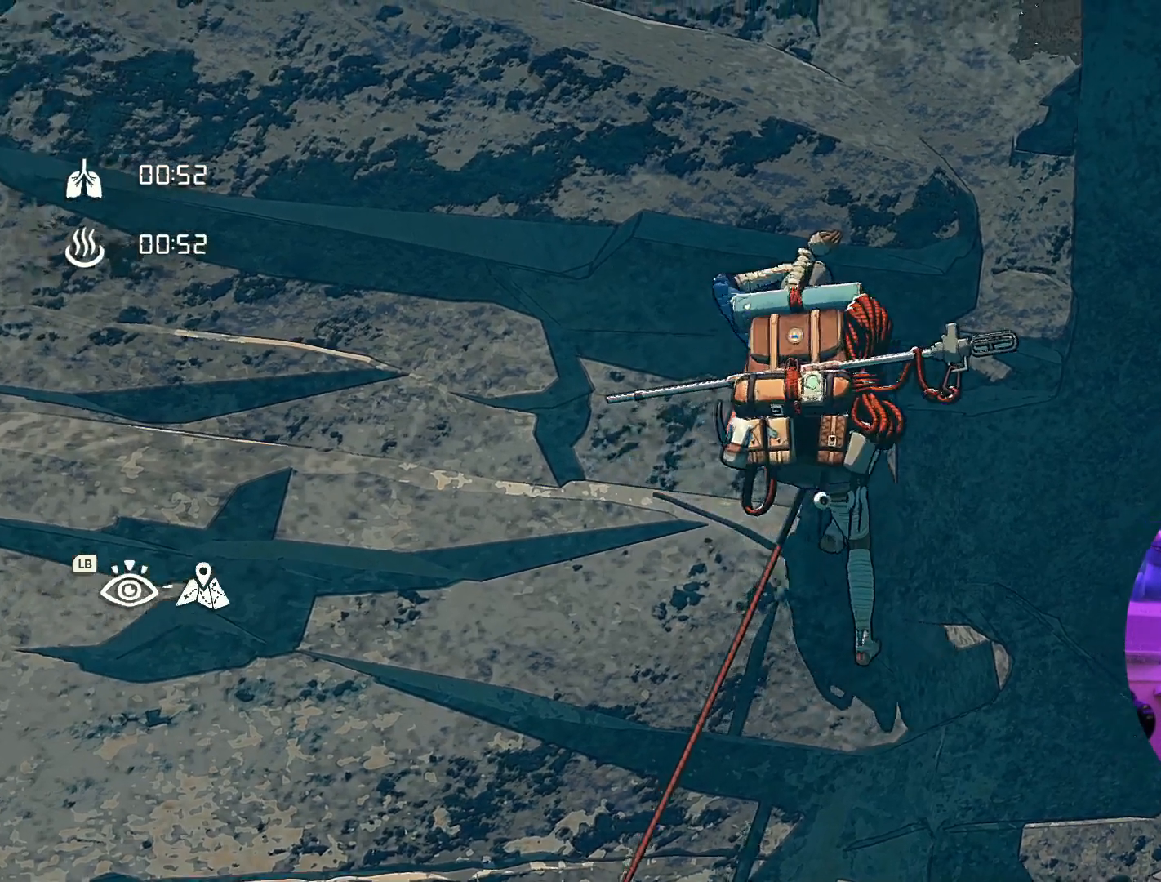
{"buttons": [], "left_stick": "center", "right_stick": "center", "events": [[83, "left_stick", "center"], [233, "right_stick", "center"], [333, "left_stick", "left"], [467, "left_stick", "center"]]}
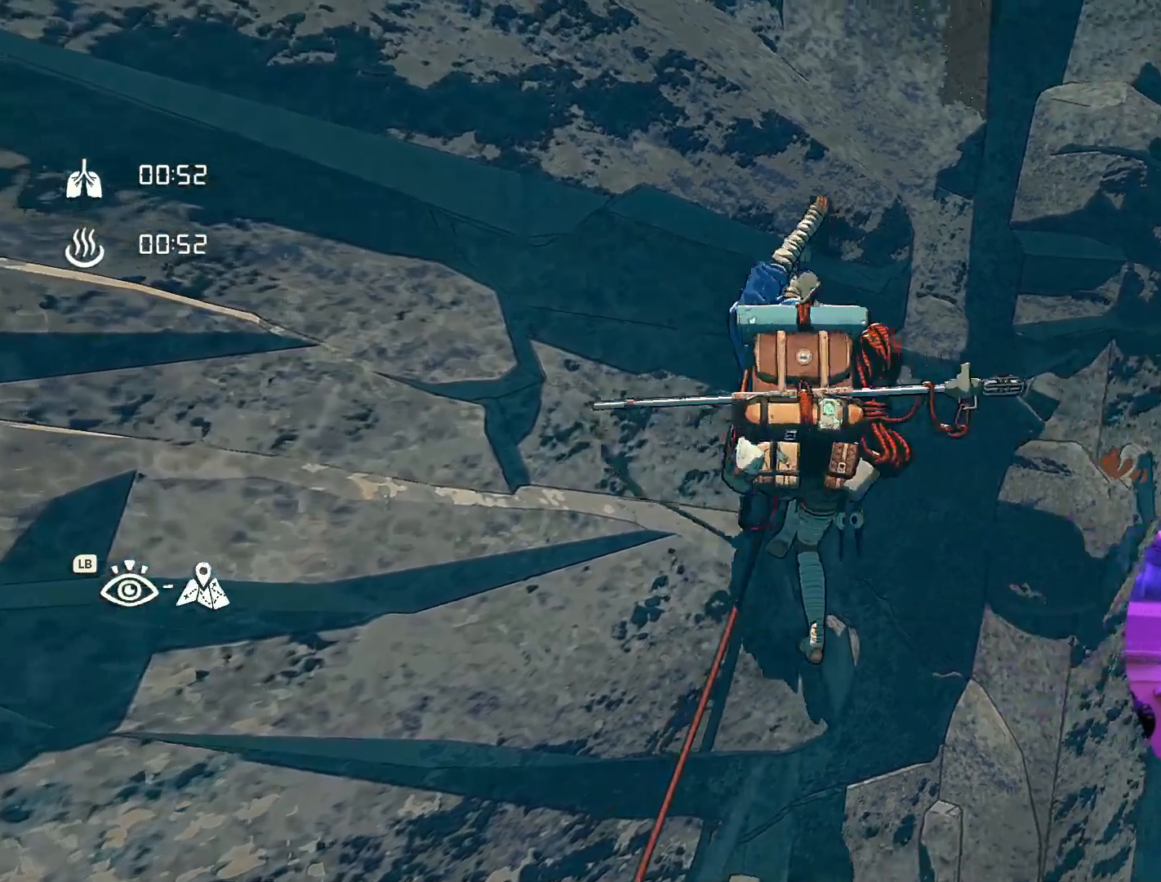
{"buttons": [], "left_stick": "center", "right_stick": "center", "events": [[217, "left_stick", "down-left"], [433, "left_stick", "center"]]}
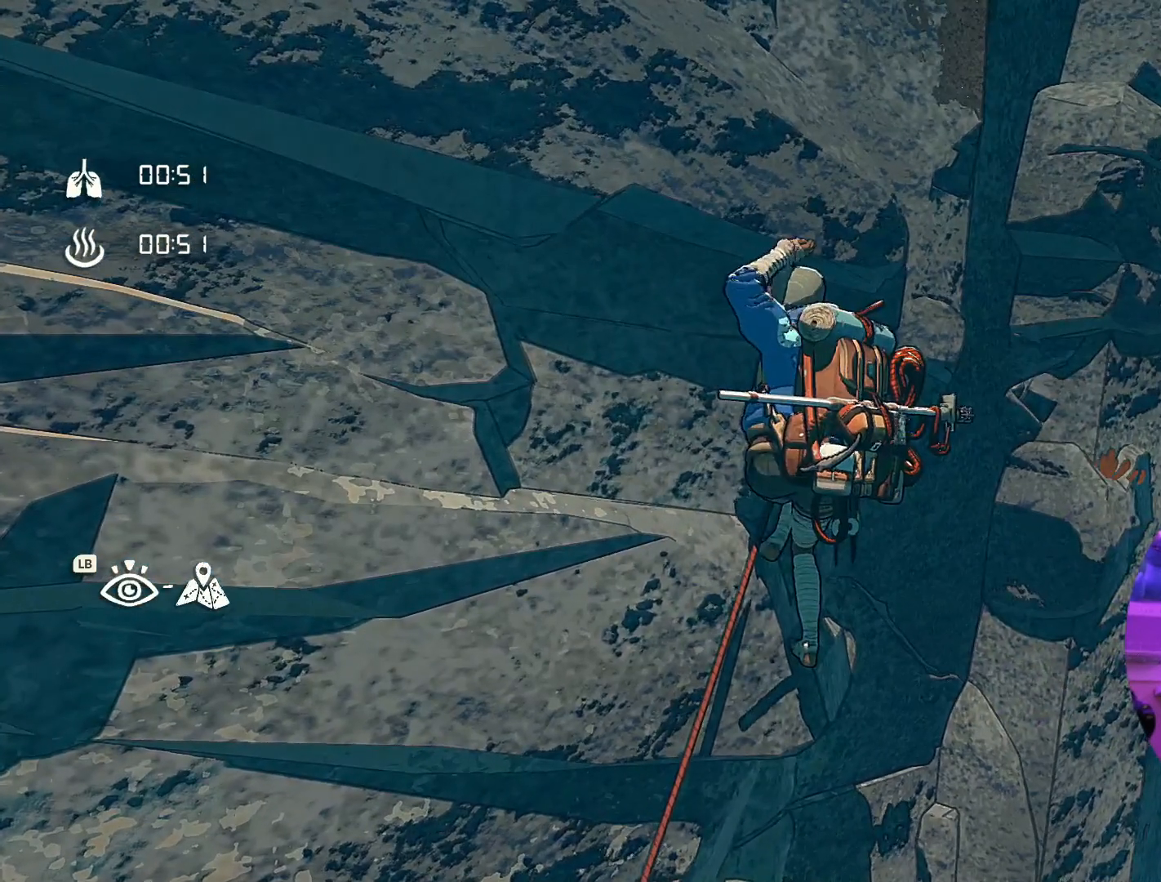
{"buttons": ["R1"], "left_stick": "center", "right_stick": "center", "events": [[50, "R1", "down"]]}
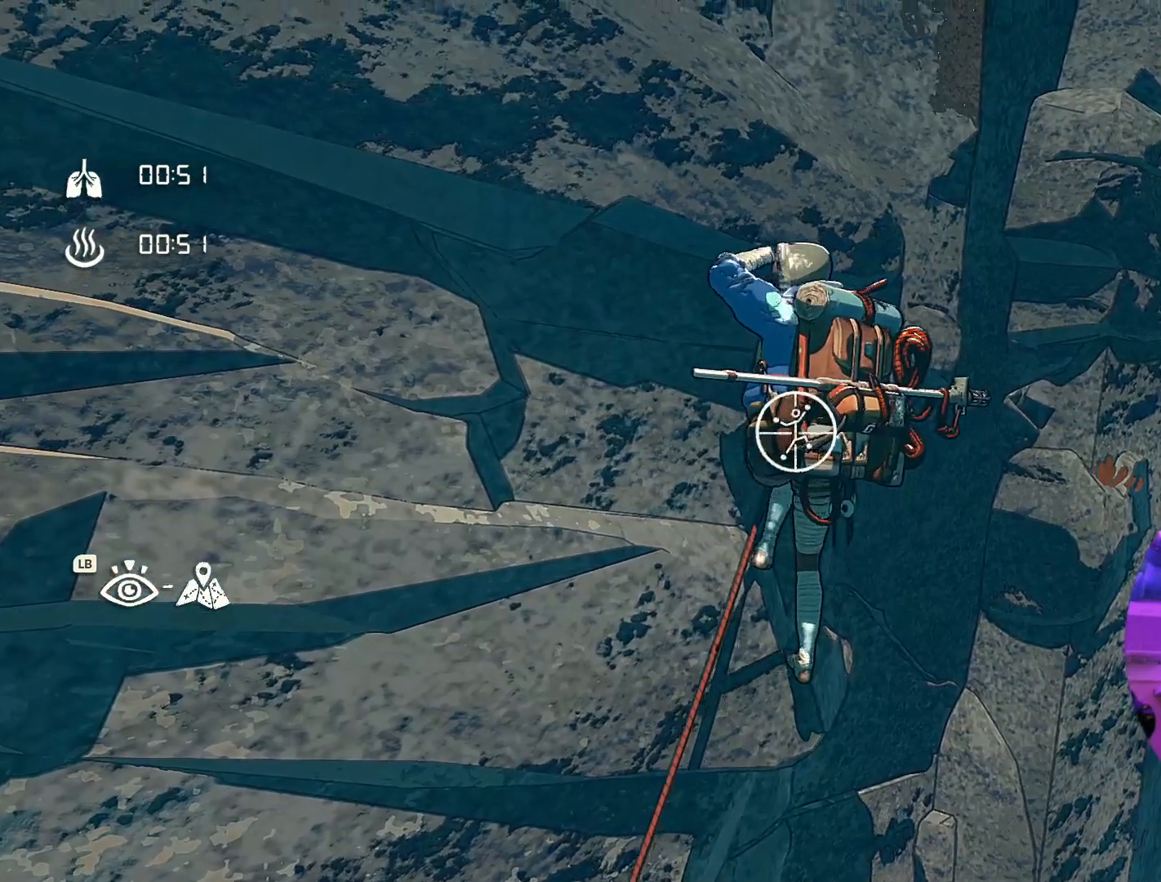
{"buttons": [], "left_stick": "center", "right_stick": "left", "events": [[200, "R1", "up"], [367, "right_stick", "down-left"], [417, "right_stick", "left"]]}
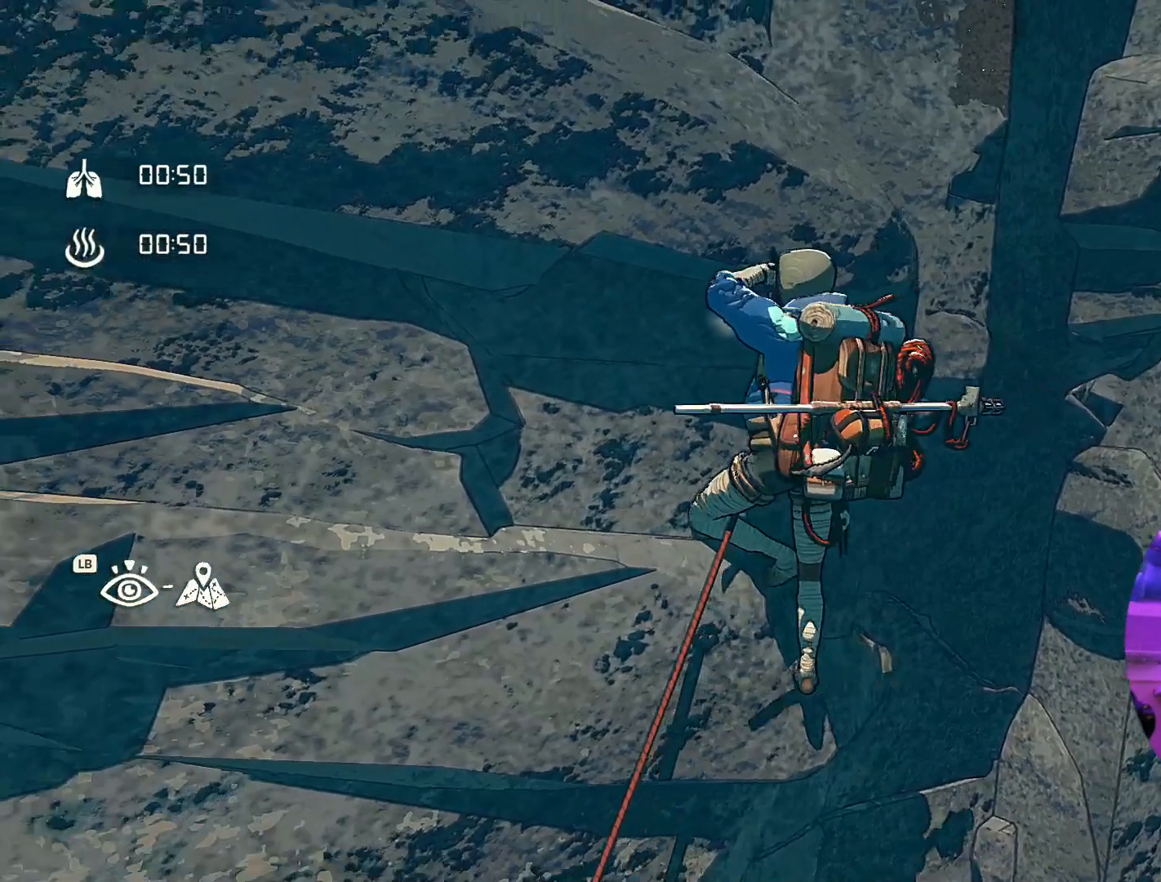
{"buttons": [], "left_stick": "center", "right_stick": "center", "events": [[267, "right_stick", "center"]]}